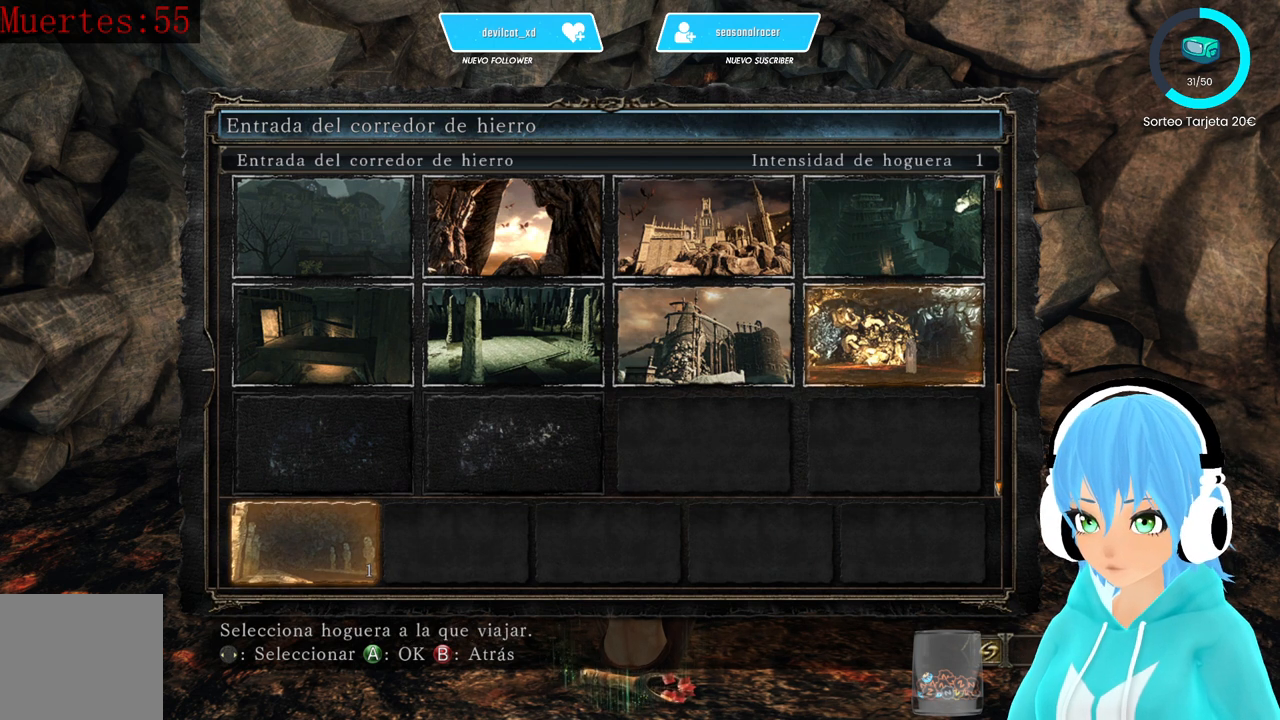
Gameplay with a controller (Xbox layout); each line is a JSON object with the inputs held at the frame after it. "events" lists button and stick changes between this image and that frame as [ms after this image, input, new state], when the widget could be followed in between.
{"buttons": [], "left_stick": "center", "right_stick": "center", "events": []}
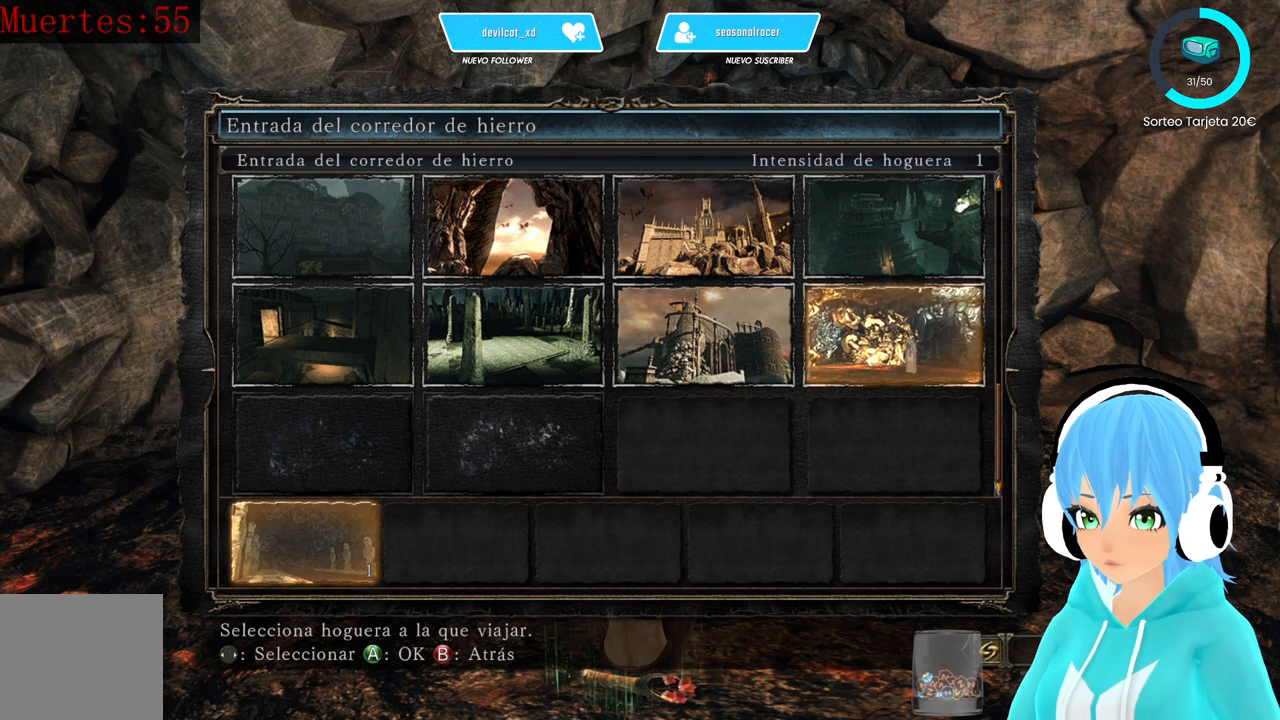
{"buttons": [], "left_stick": "center", "right_stick": "center", "events": []}
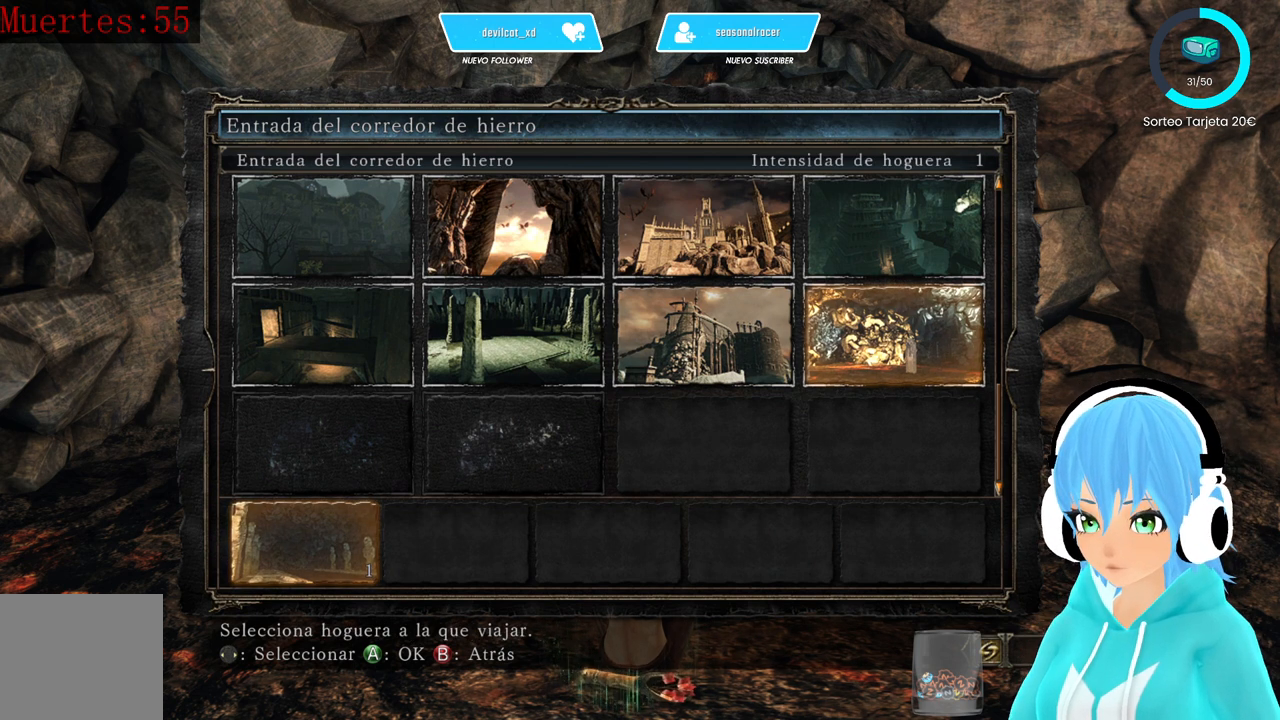
{"buttons": [], "left_stick": "center", "right_stick": "center", "events": []}
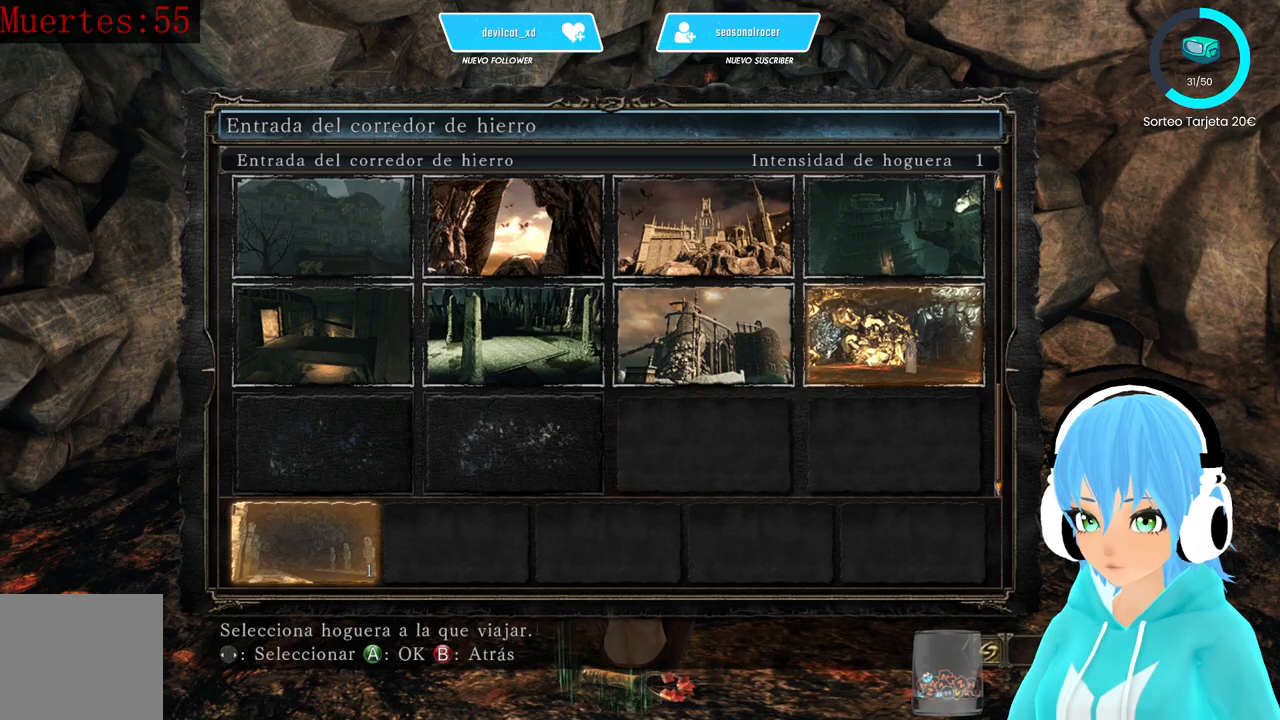
{"buttons": [], "left_stick": "center", "right_stick": "center", "events": []}
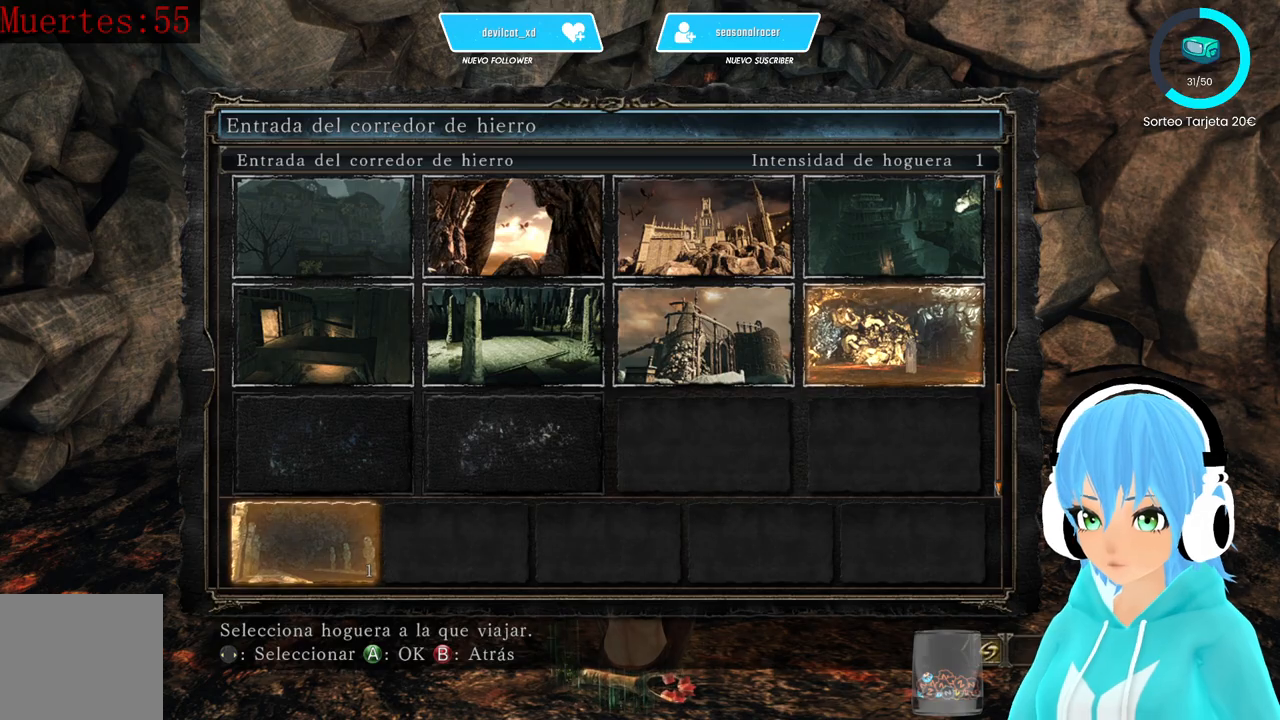
{"buttons": [], "left_stick": "center", "right_stick": "center", "events": [[83, "B", "down"], [167, "B", "up"], [417, "B", "down"], [500, "B", "up"]]}
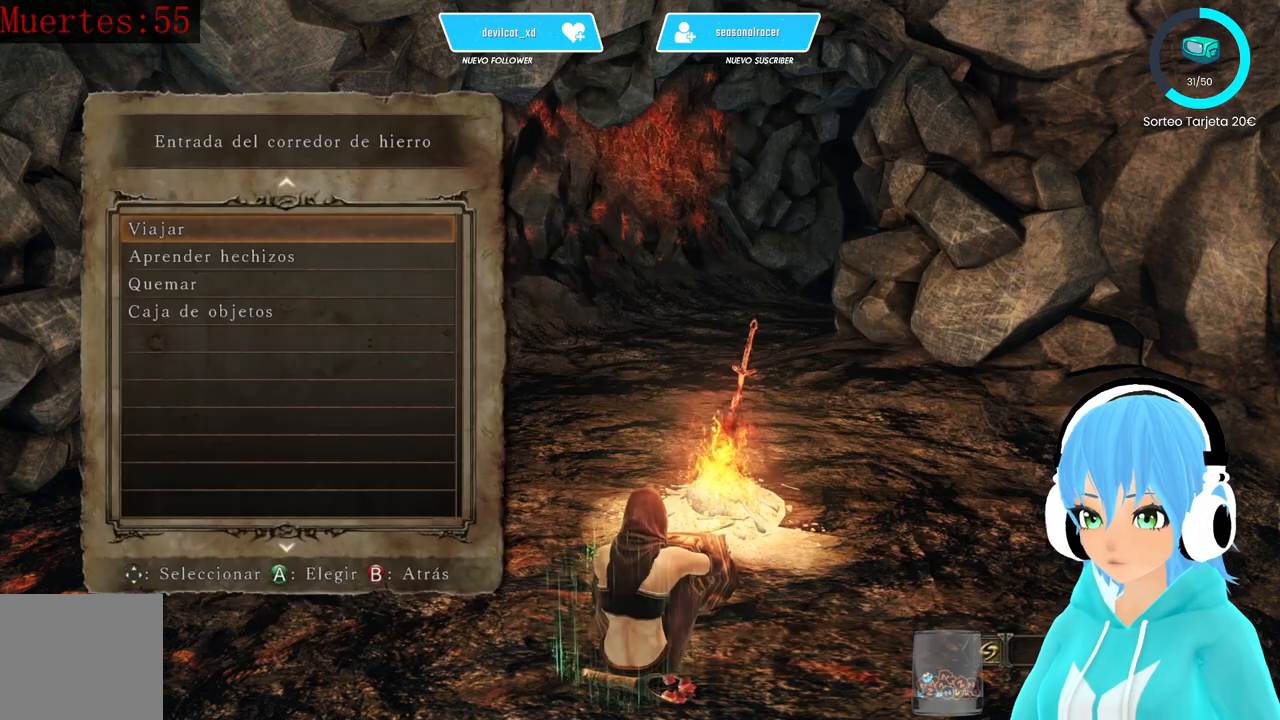
{"buttons": [], "left_stick": "center", "right_stick": "center", "events": [[250, "B", "down"], [333, "B", "up"]]}
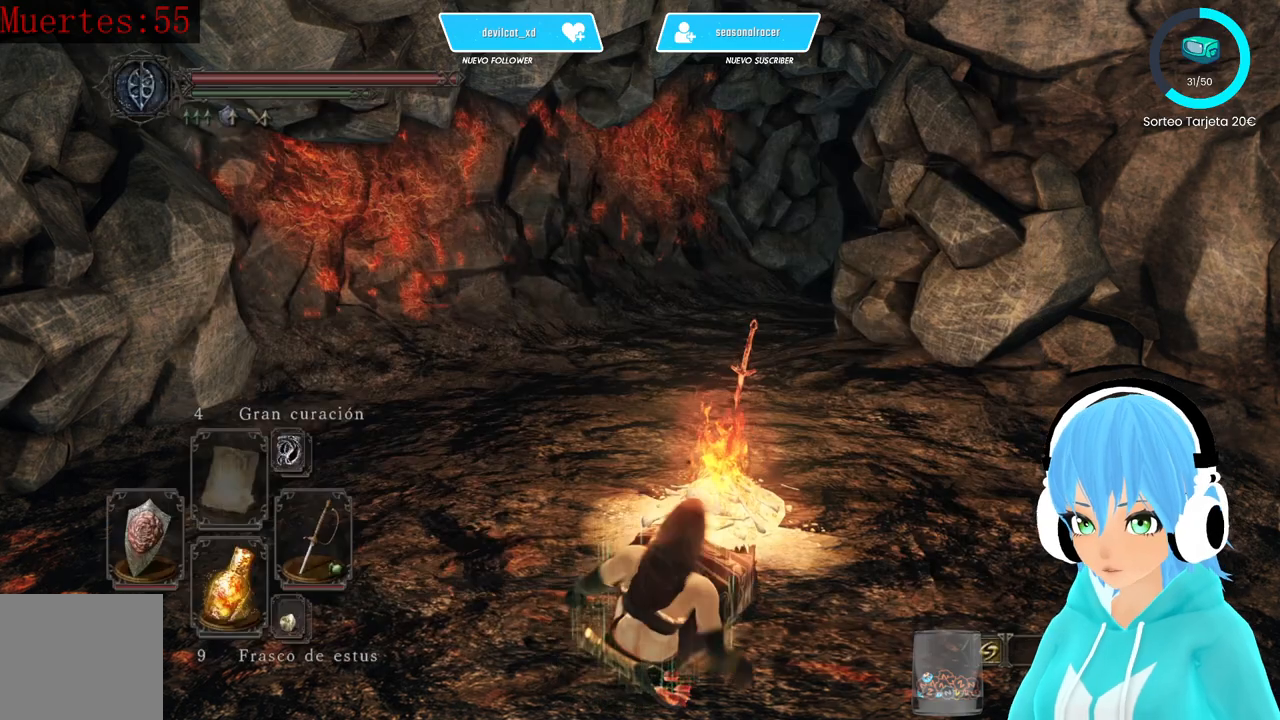
{"buttons": [], "left_stick": "center", "right_stick": "center", "events": []}
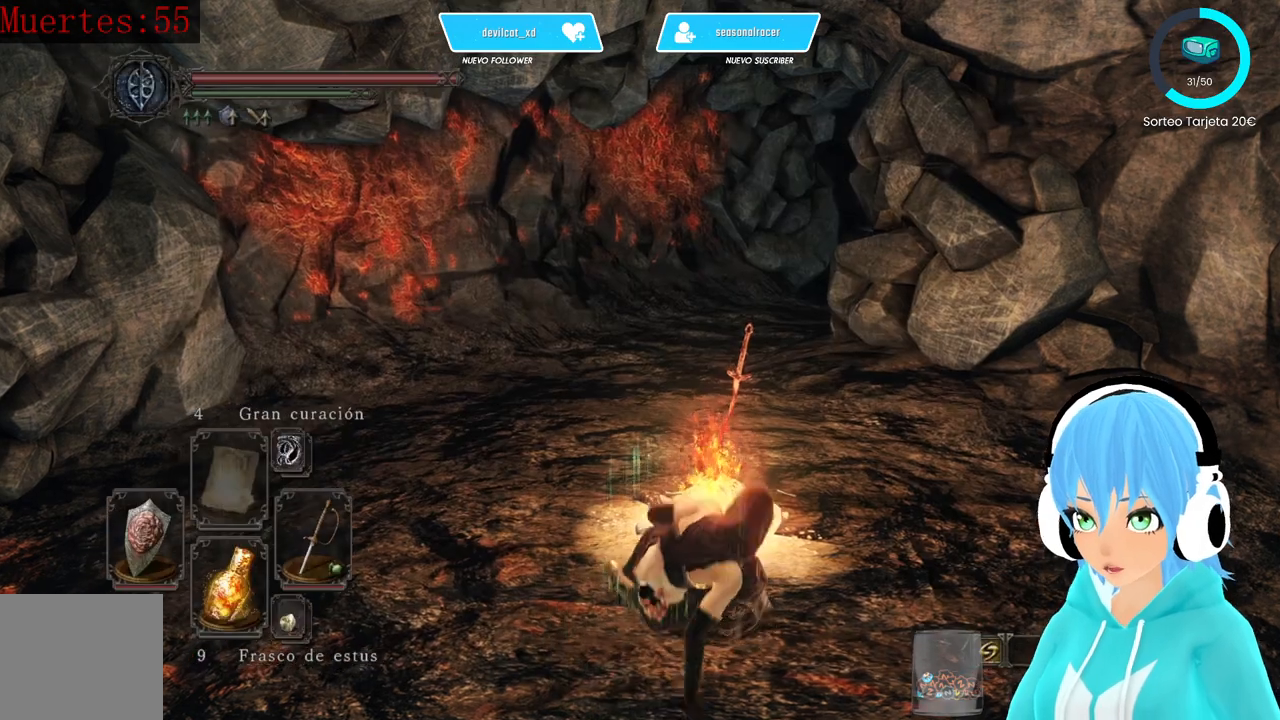
{"buttons": [], "left_stick": "left", "right_stick": "center", "events": [[500, "left_stick", "left"]]}
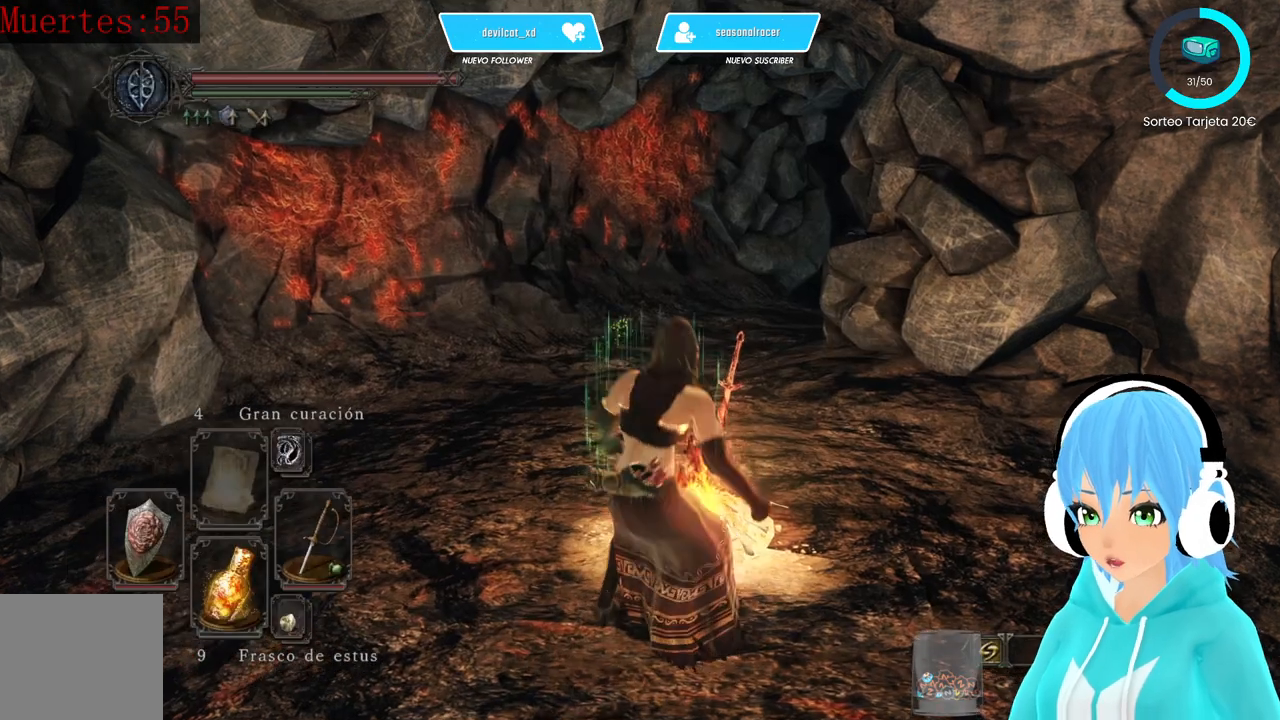
{"buttons": [], "left_stick": "left", "right_stick": "center", "events": []}
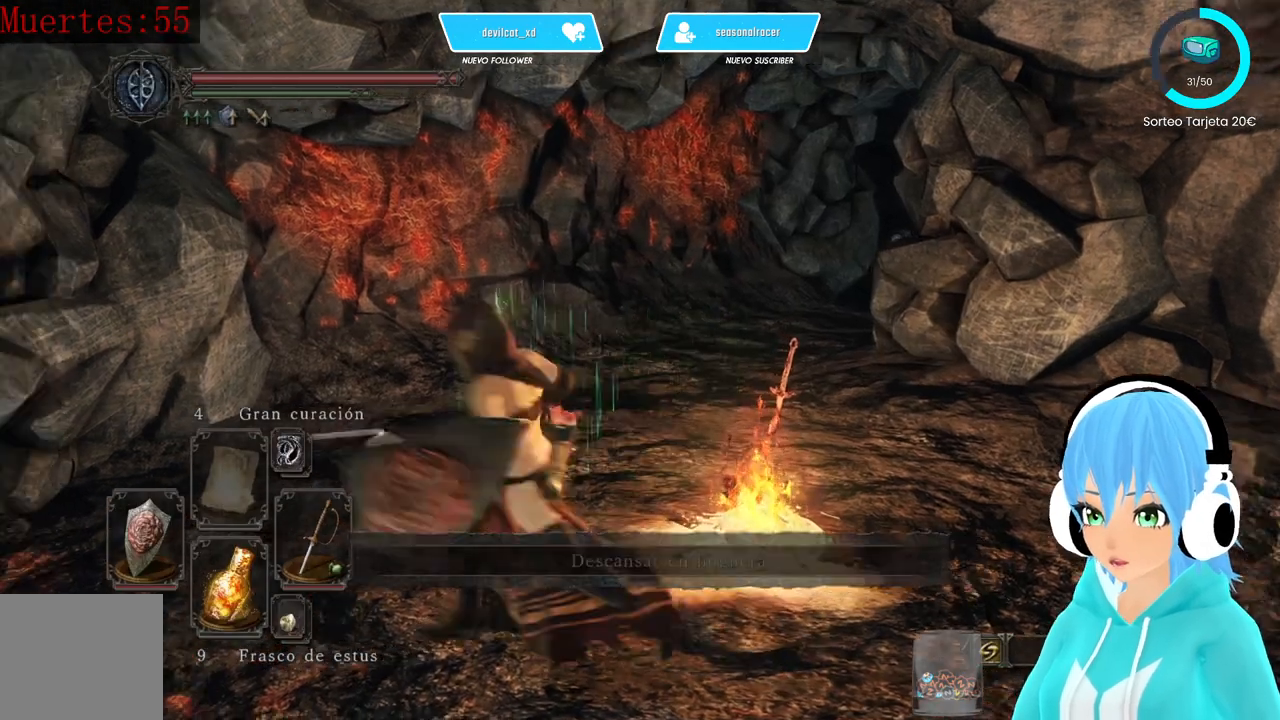
{"buttons": [], "left_stick": "up", "right_stick": "center", "events": [[167, "left_stick", "up"], [167, "right_stick", "right"], [417, "right_stick", "center"]]}
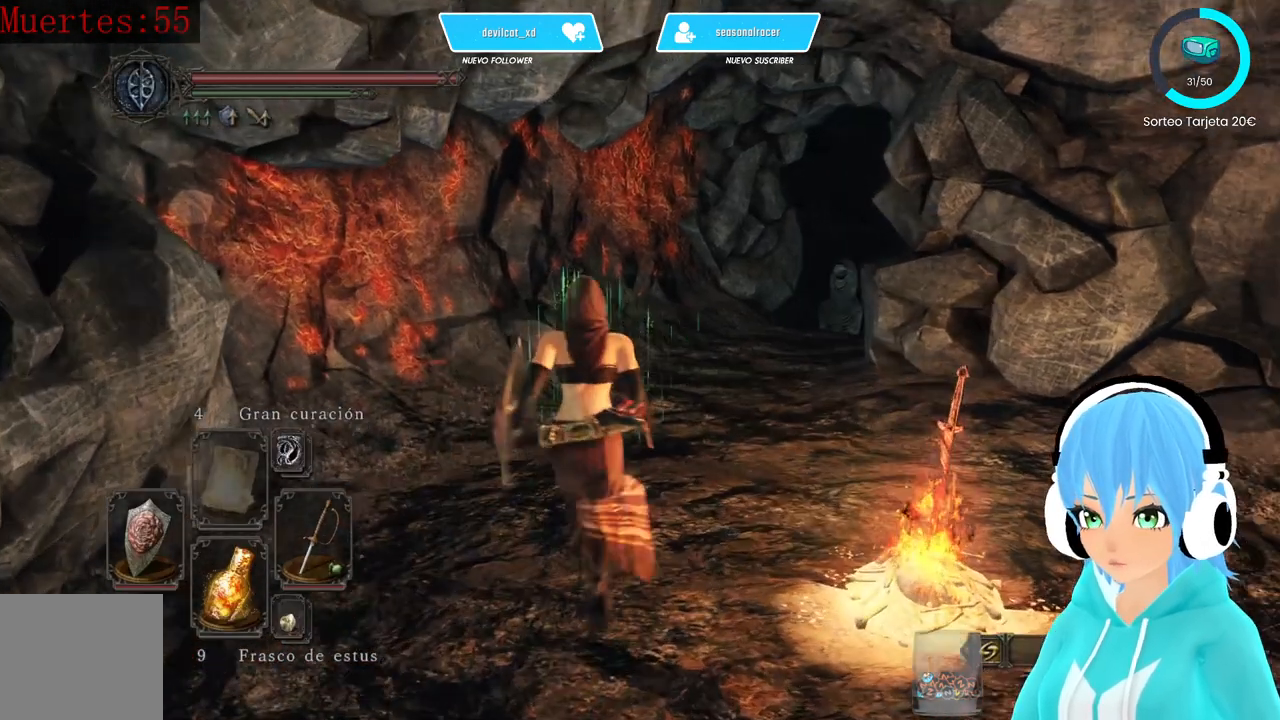
{"buttons": ["L1"], "left_stick": "up", "right_stick": "center", "events": [[167, "L1", "down"]]}
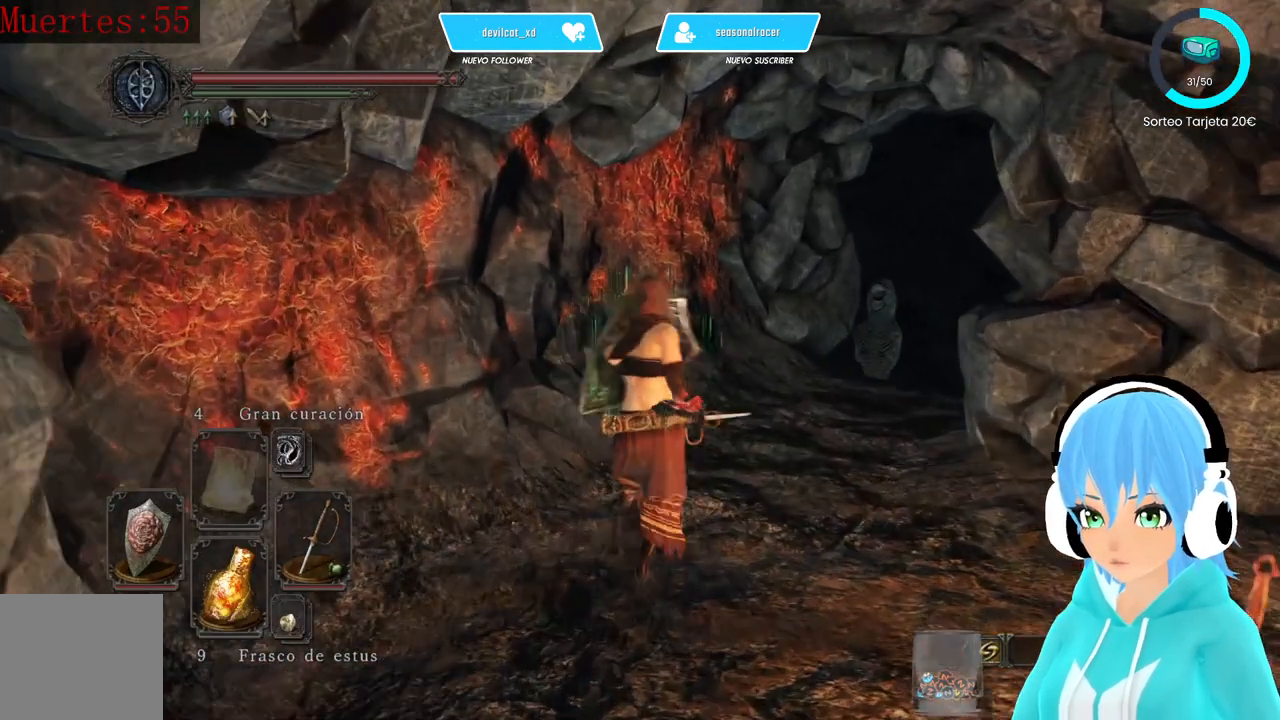
{"buttons": ["L1"], "left_stick": "center", "right_stick": "right"}
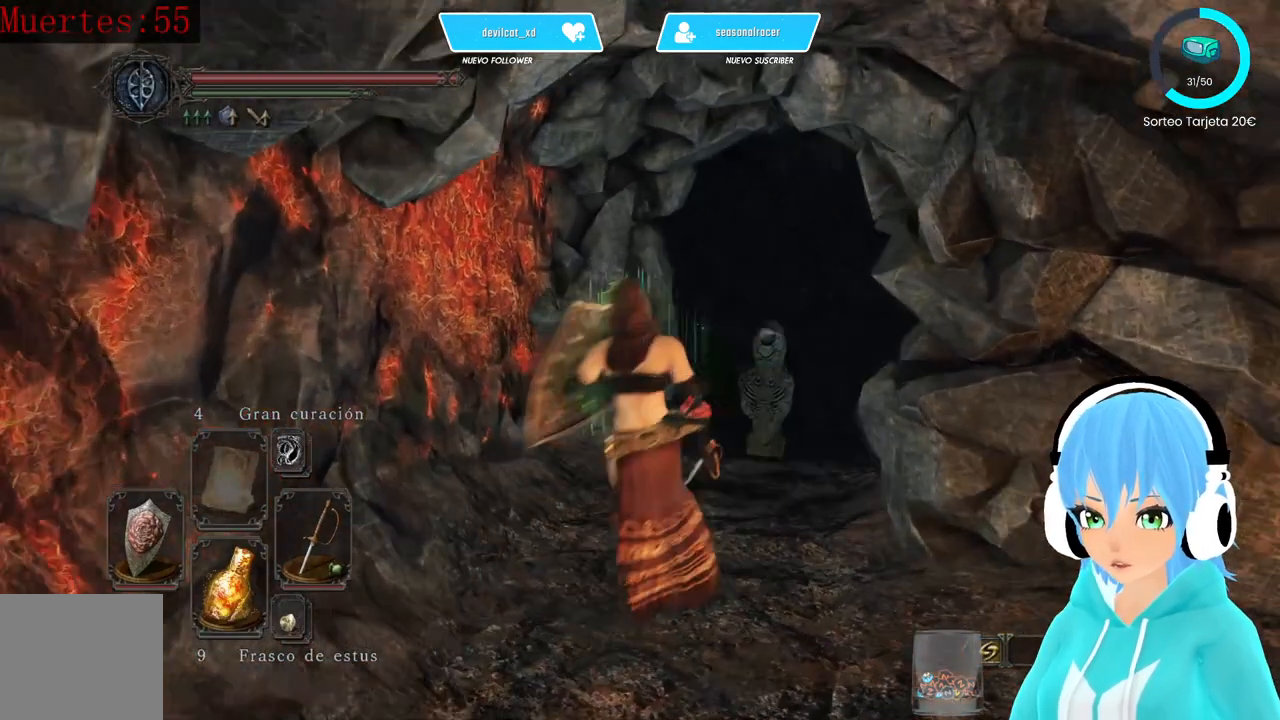
{"buttons": [], "left_stick": "right", "right_stick": "center", "events": [[333, "right_stick", "center"], [417, "L1", "up"], [417, "left_stick", "right"]]}
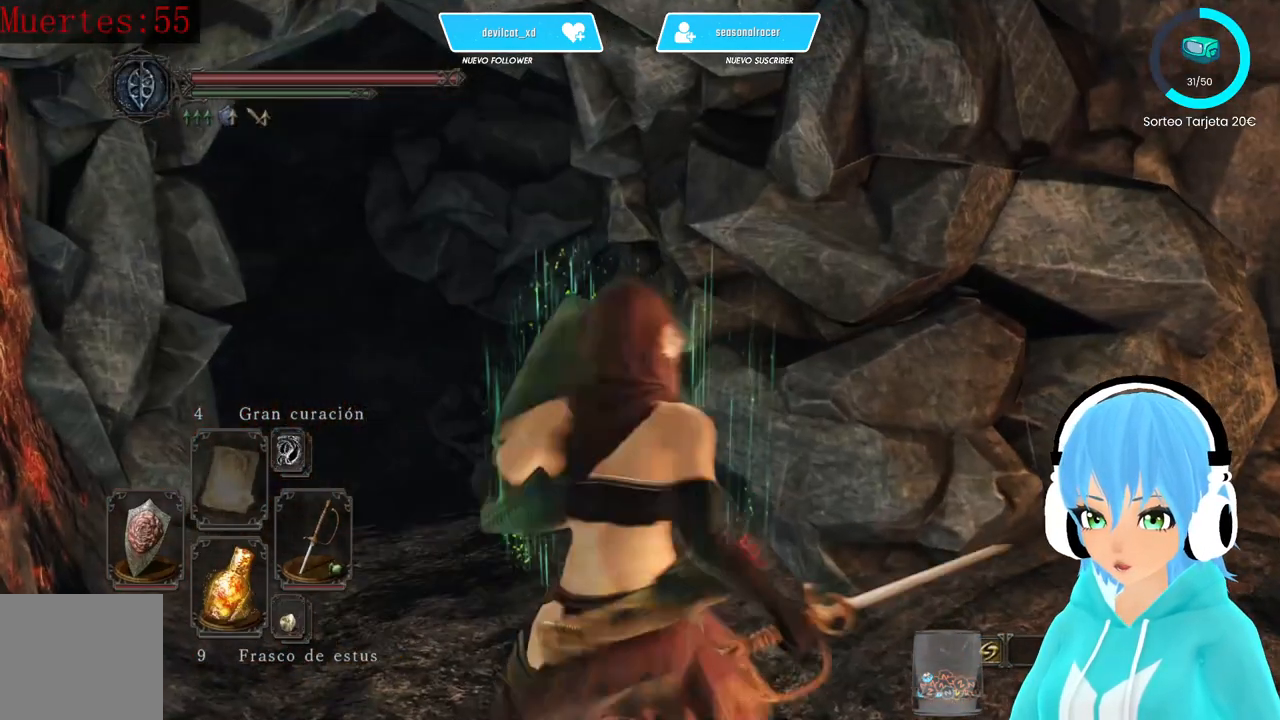
{"buttons": [], "left_stick": "right", "right_stick": "center", "events": [[83, "right_stick", "right"], [333, "right_stick", "center"]]}
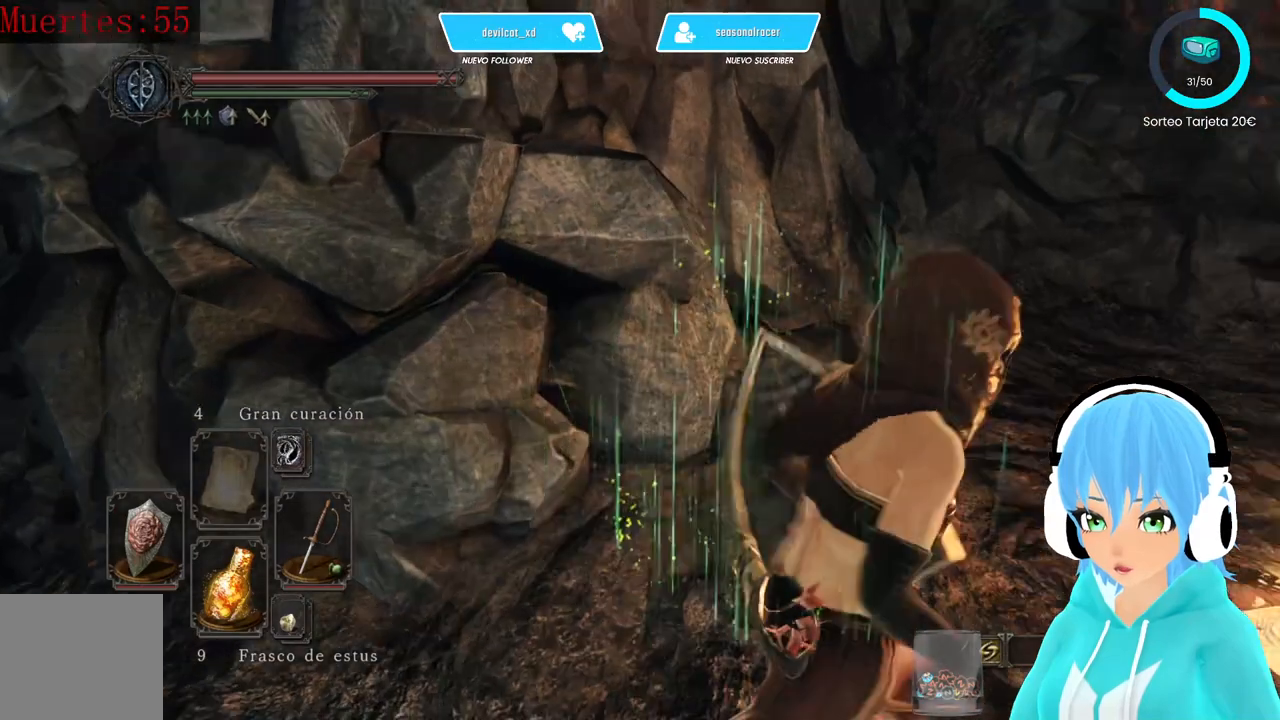
{"buttons": ["A"], "left_stick": "center", "right_stick": "center", "events": [[167, "left_stick", "up-right"], [417, "A", "down"], [500, "left_stick", "center"]]}
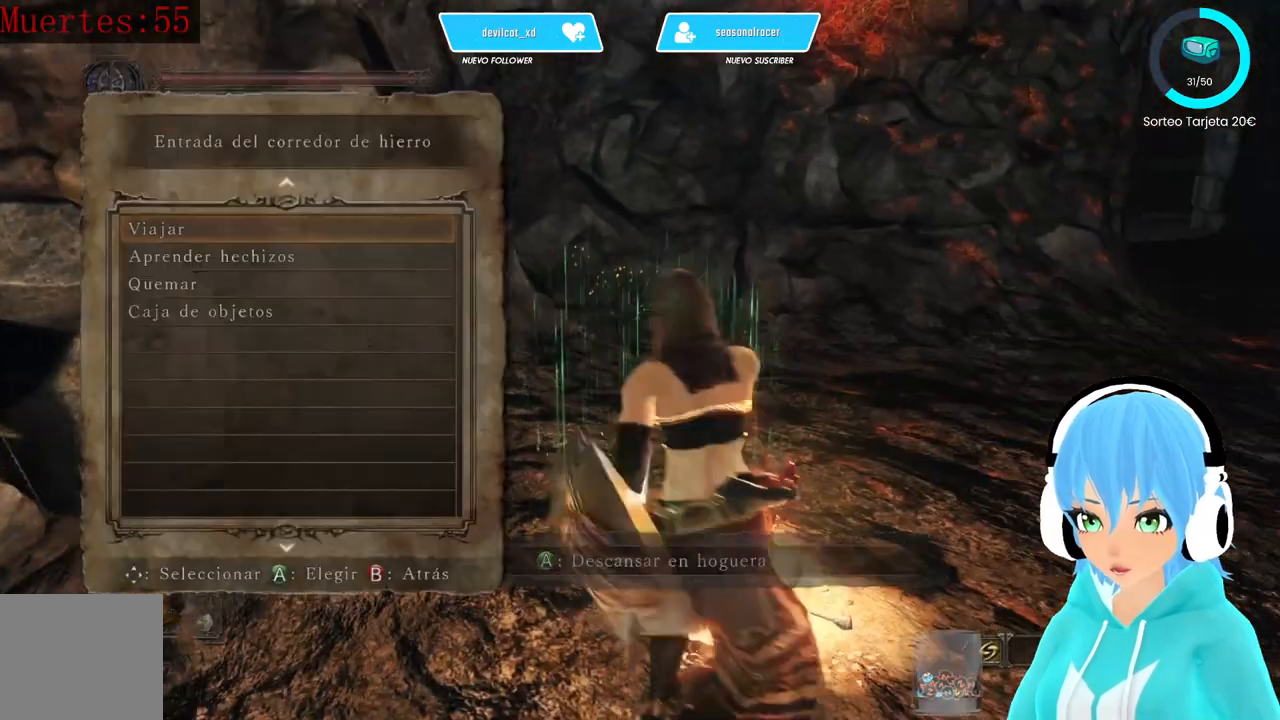
{"buttons": ["A"], "left_stick": "center", "right_stick": "center", "events": [[83, "A", "up"], [250, "right_stick", "left"], [417, "right_stick", "center"], [500, "A", "down"]]}
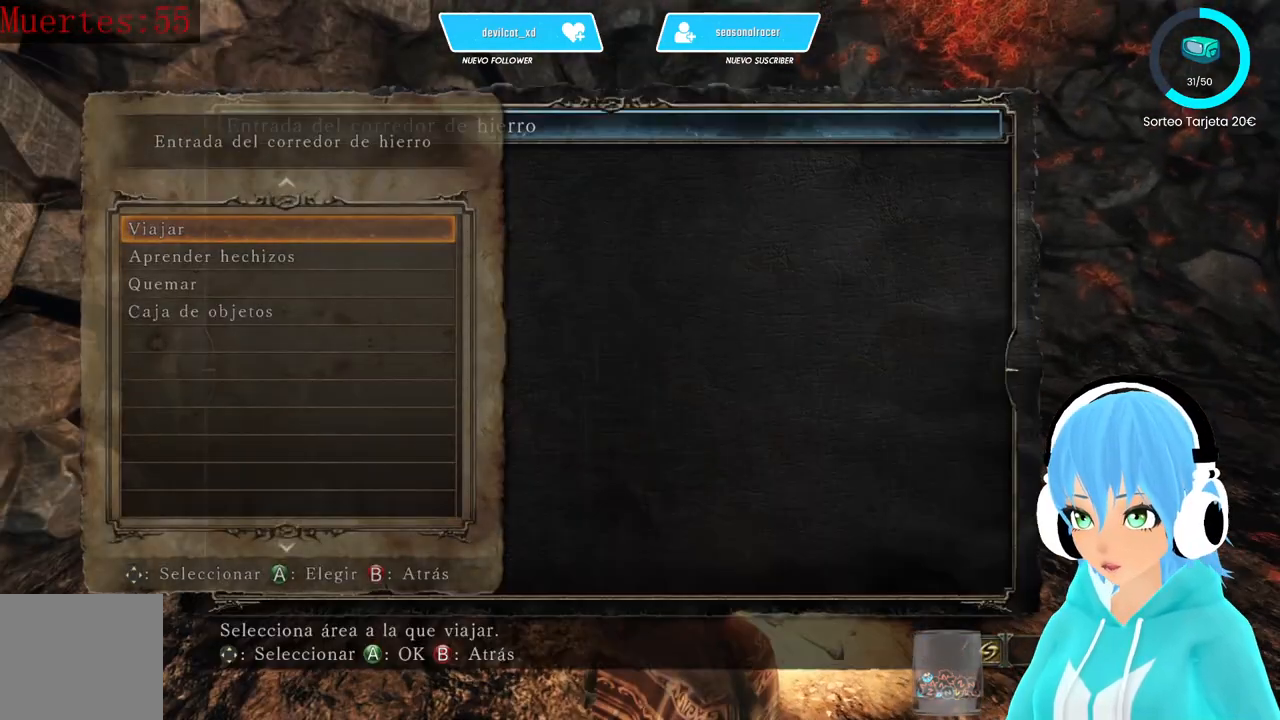
{"buttons": ["A"], "left_stick": "center", "right_stick": "center", "events": [[83, "A", "up"], [500, "A", "down"]]}
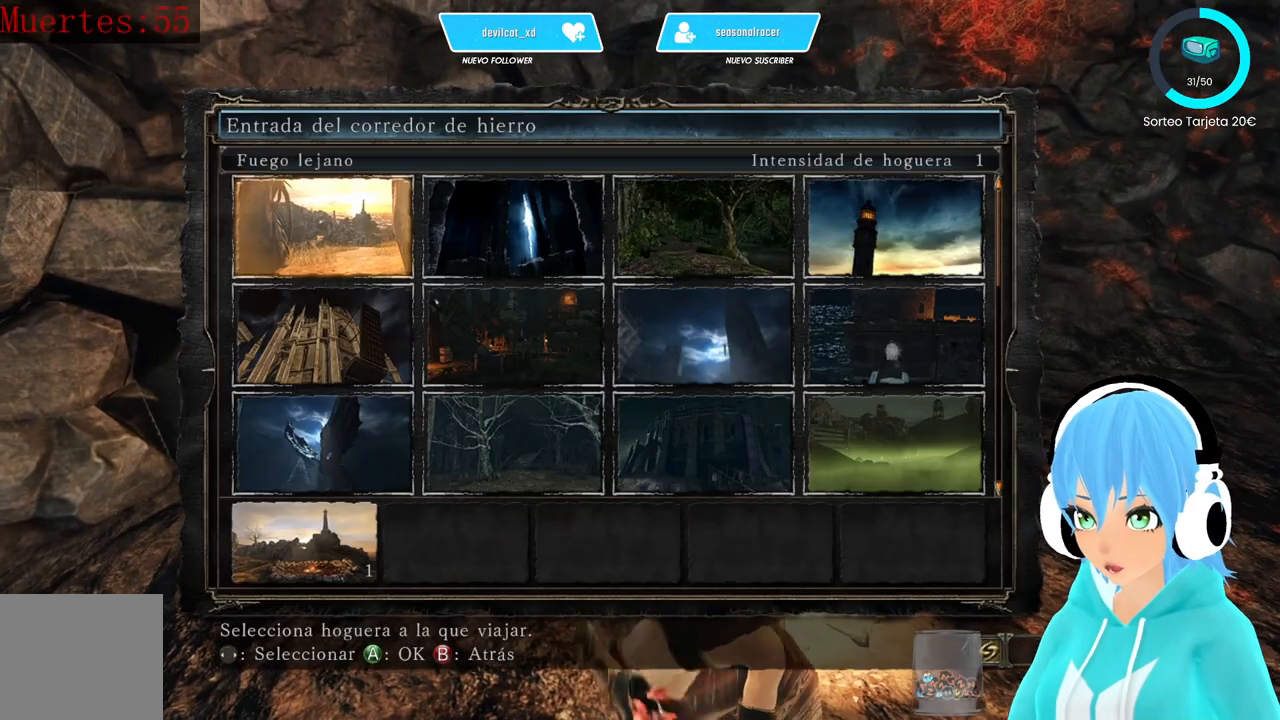
{"buttons": ["A"], "left_stick": "center", "right_stick": "center", "events": [[83, "A", "up"], [250, "A", "down"], [333, "A", "up"], [417, "A", "down"]]}
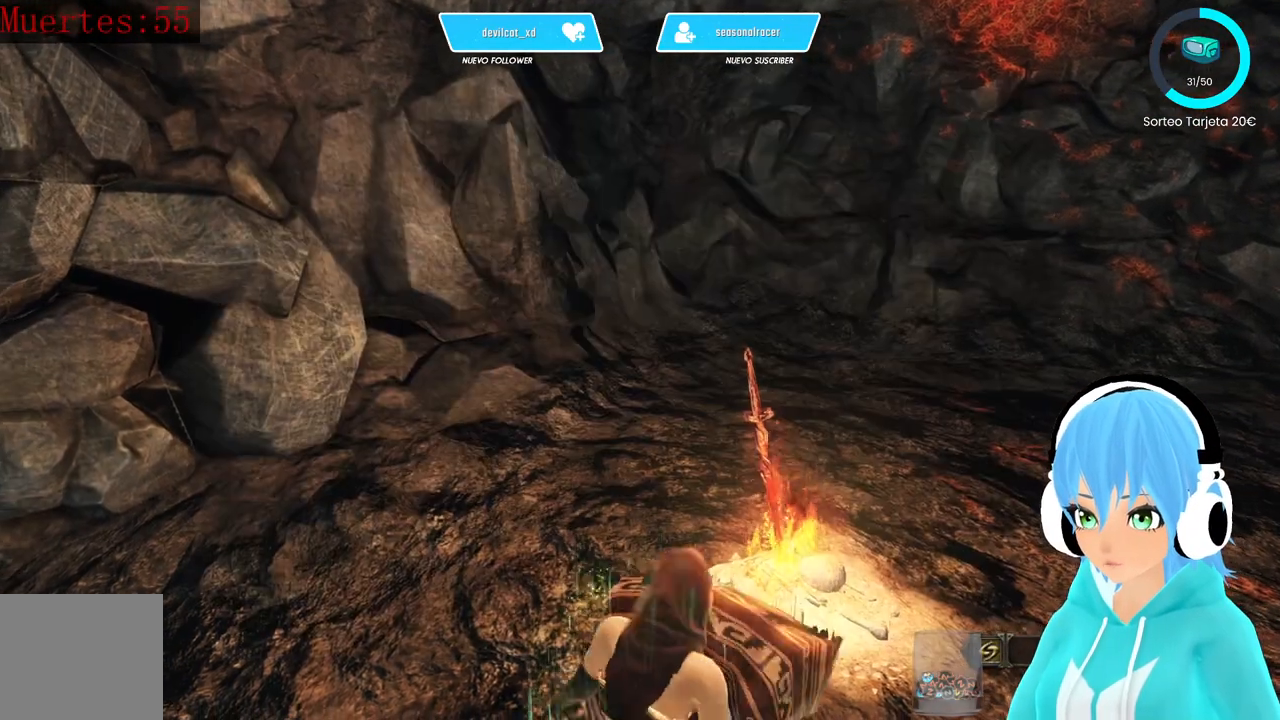
{"buttons": [], "left_stick": "center", "right_stick": "center", "events": [[83, "A", "up"]]}
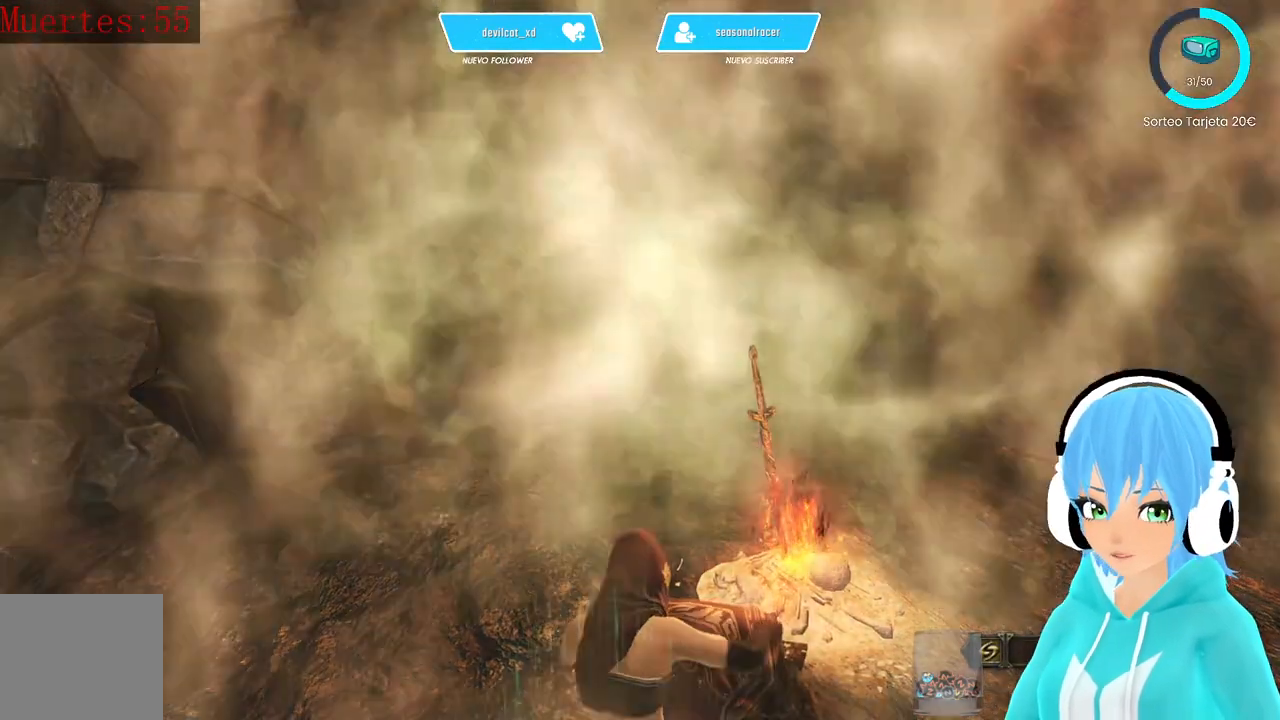
{"buttons": [], "left_stick": "center", "right_stick": "center", "events": []}
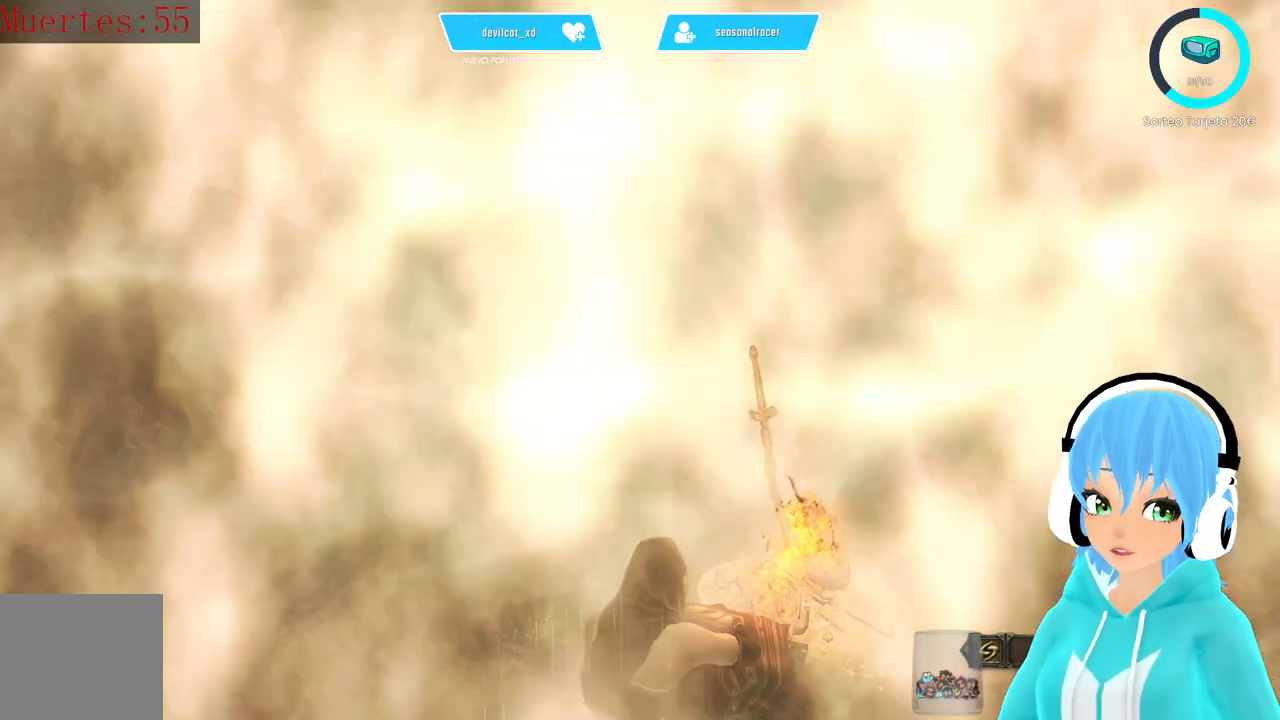
{"buttons": [], "left_stick": "center", "right_stick": "center", "events": []}
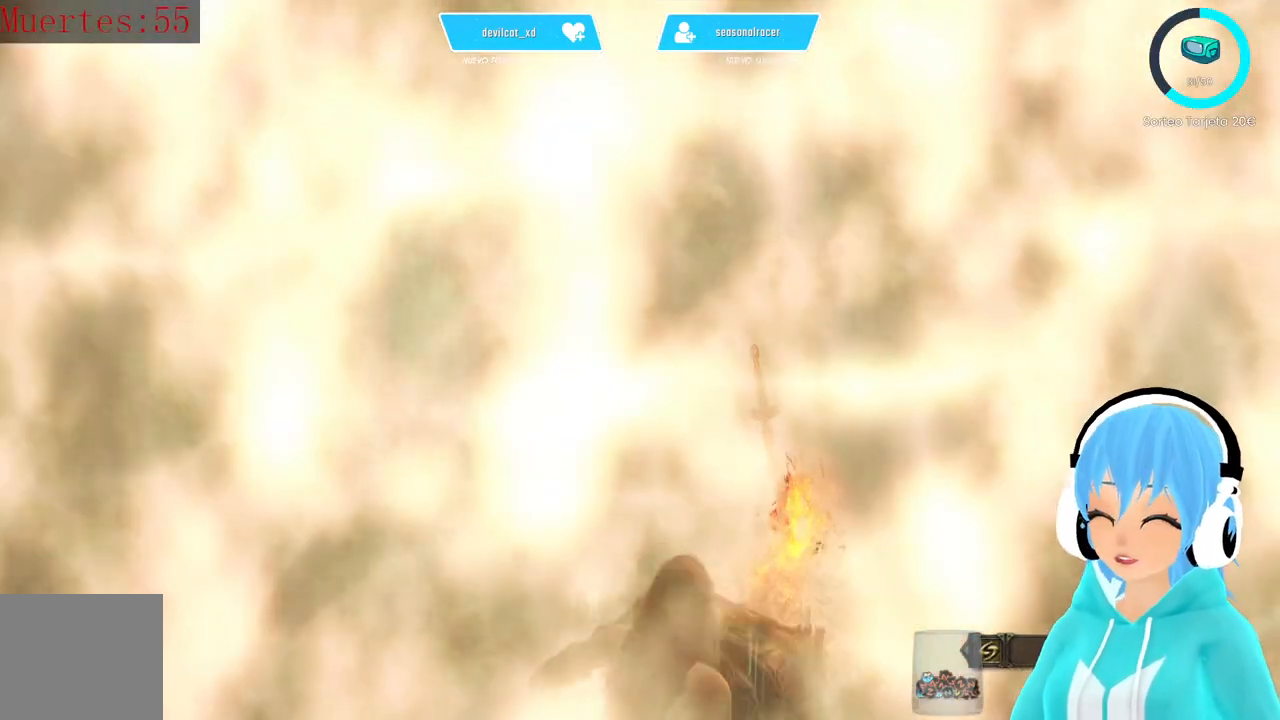
{"buttons": [], "left_stick": "center", "right_stick": "center", "events": []}
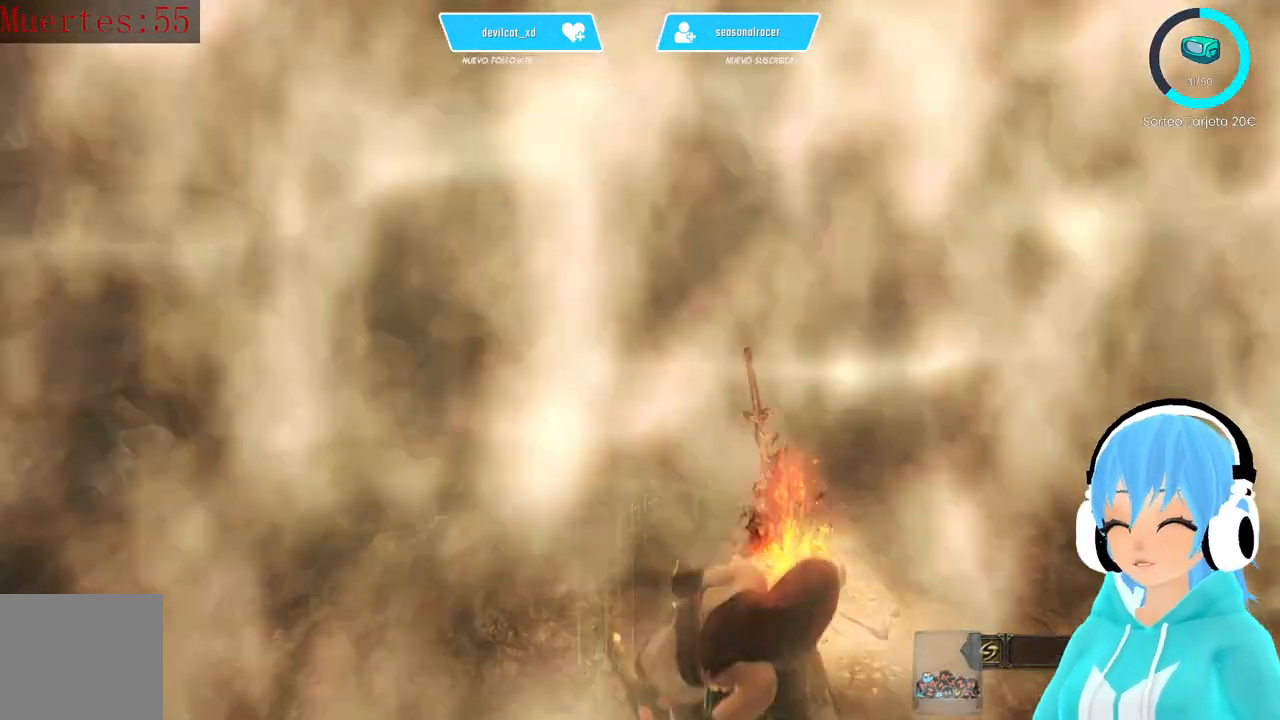
{"buttons": [], "left_stick": "center", "right_stick": "center", "events": []}
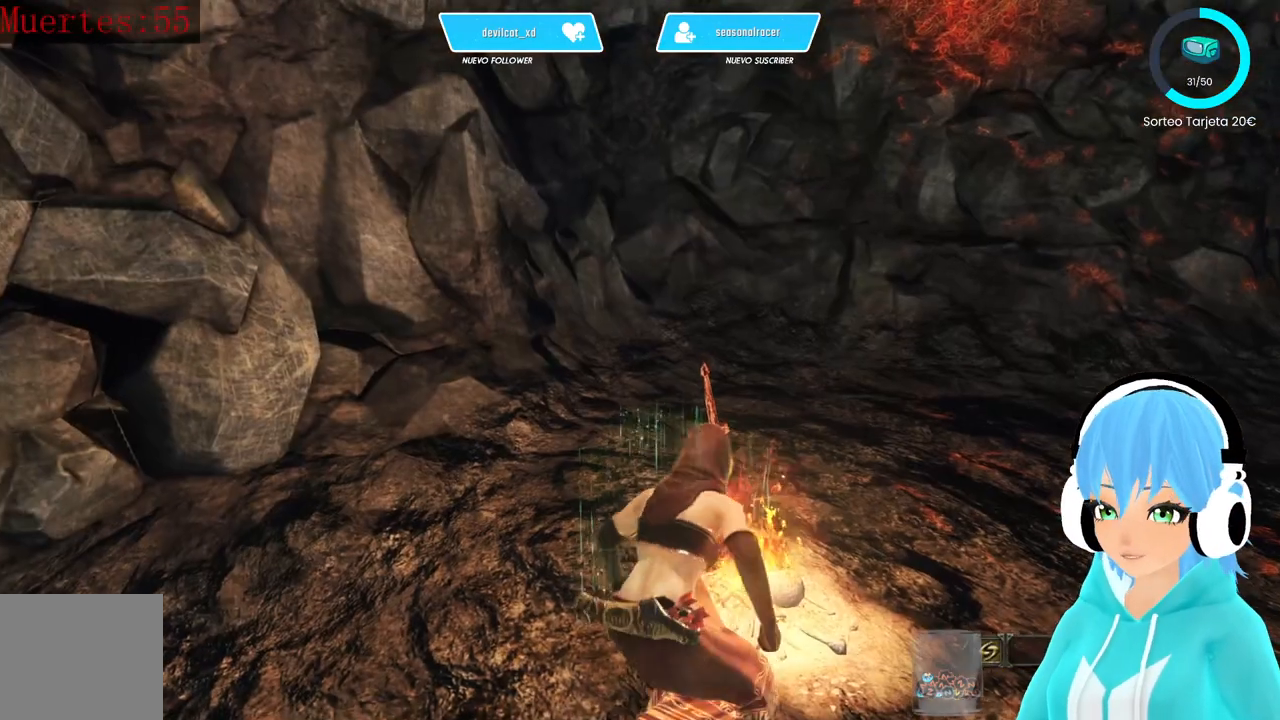
{"buttons": [], "left_stick": "center", "right_stick": "left", "events": [[417, "right_stick", "left"]]}
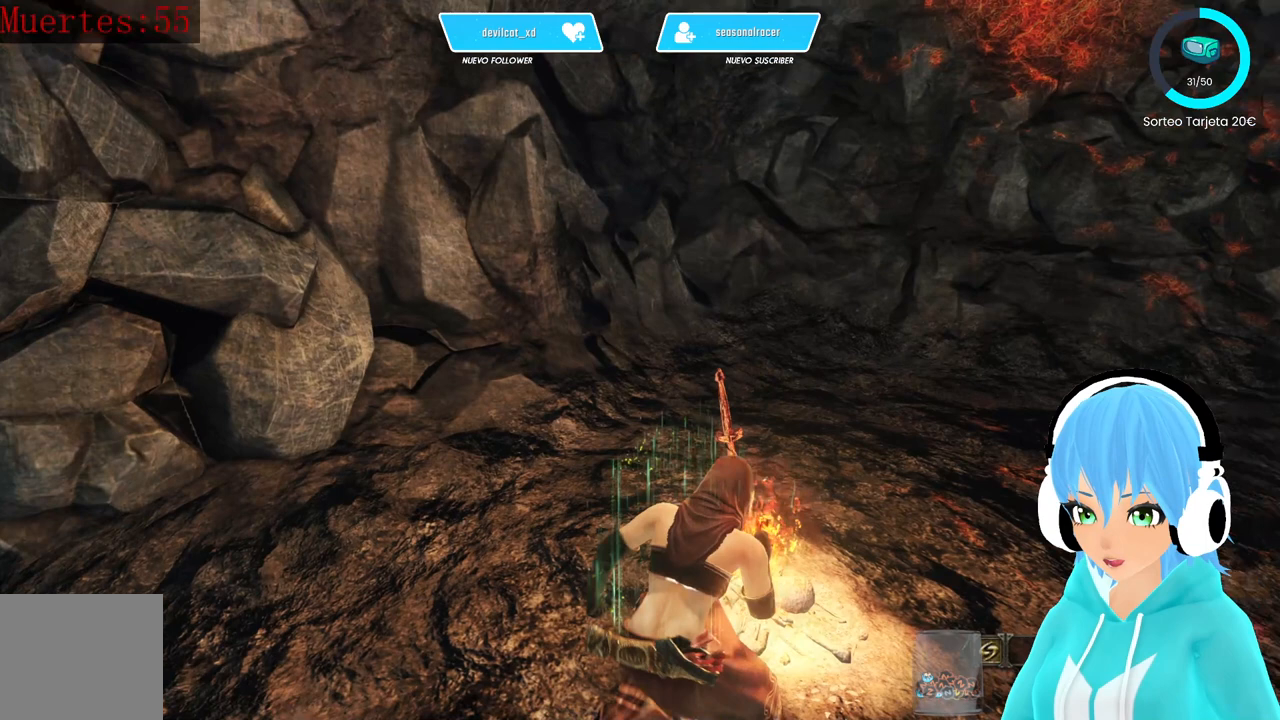
{"buttons": [], "left_stick": "center", "right_stick": "center", "events": [[417, "right_stick", "center"]]}
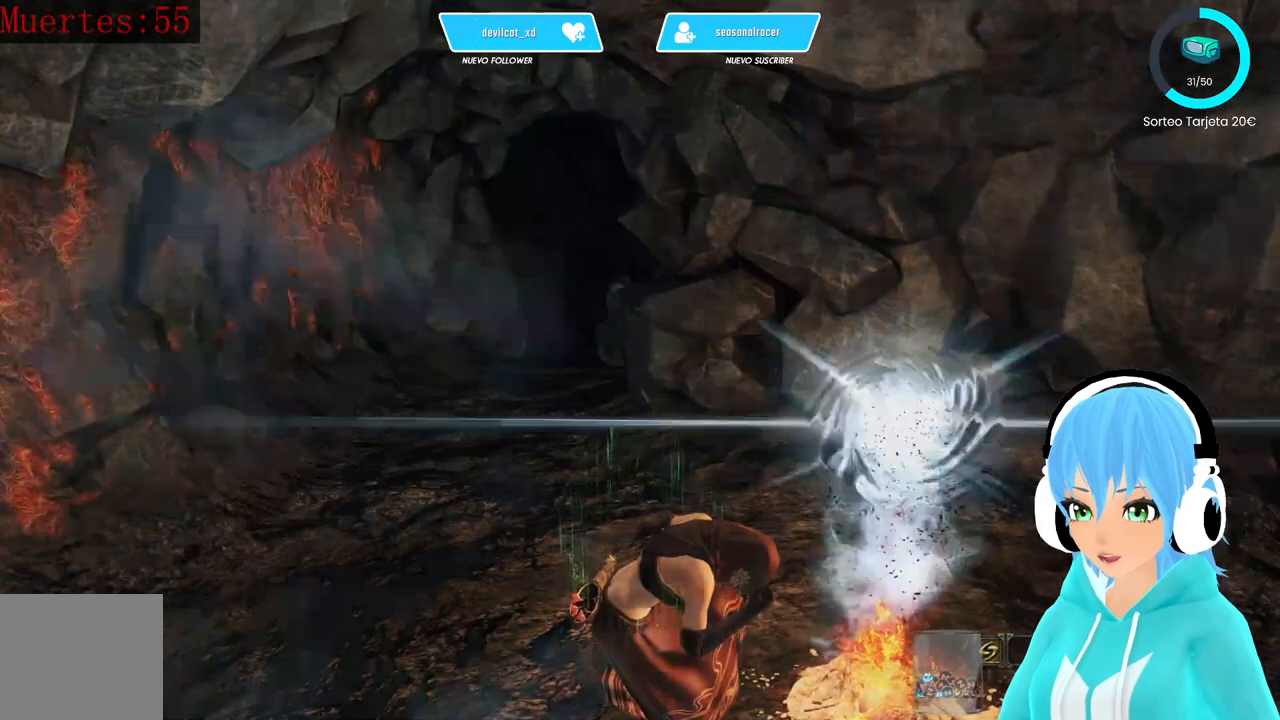
{"buttons": [], "left_stick": "center", "right_stick": "center", "events": [[250, "right_stick", "right"], [417, "right_stick", "center"]]}
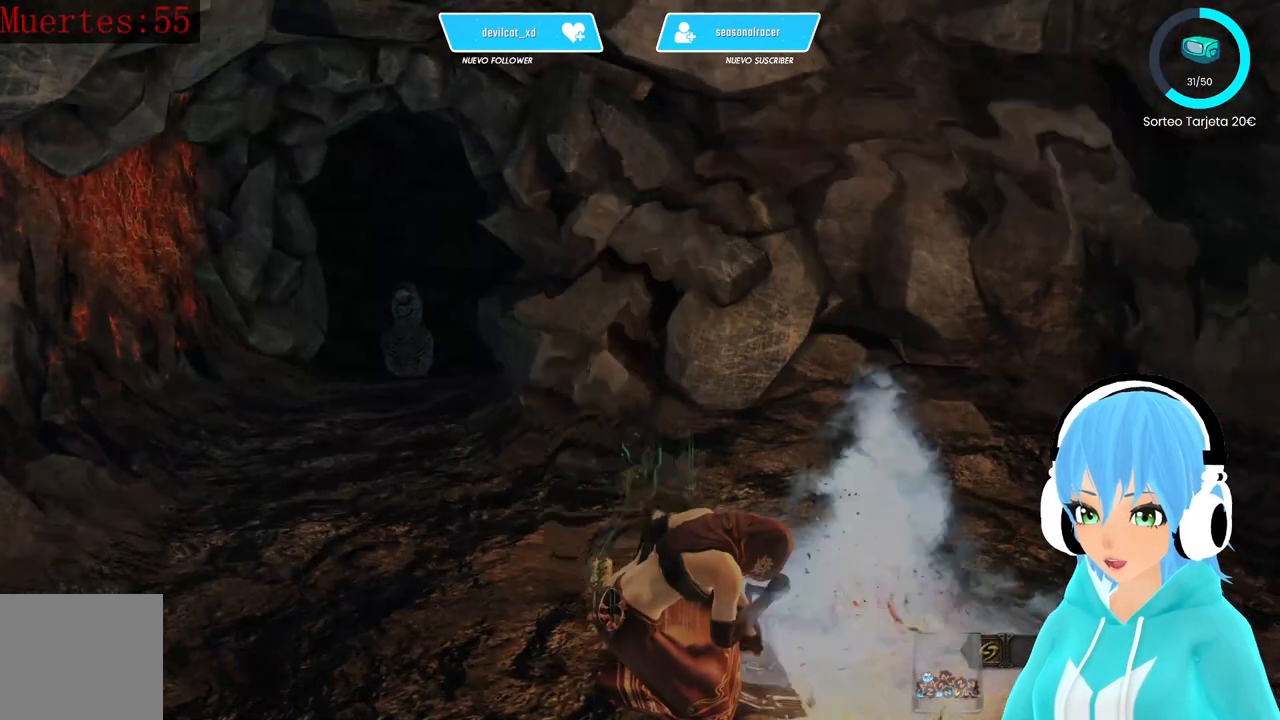
{"buttons": [], "left_stick": "center", "right_stick": "center", "events": []}
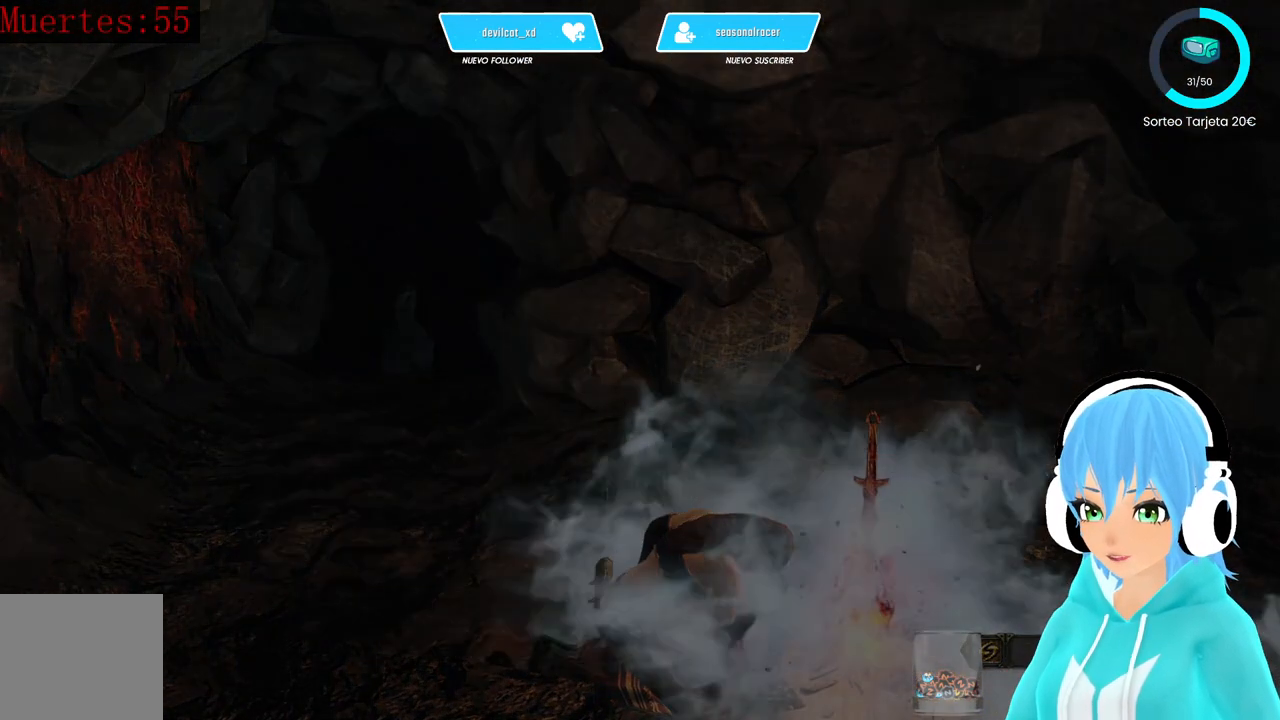
{"buttons": [], "left_stick": "center", "right_stick": "center", "events": []}
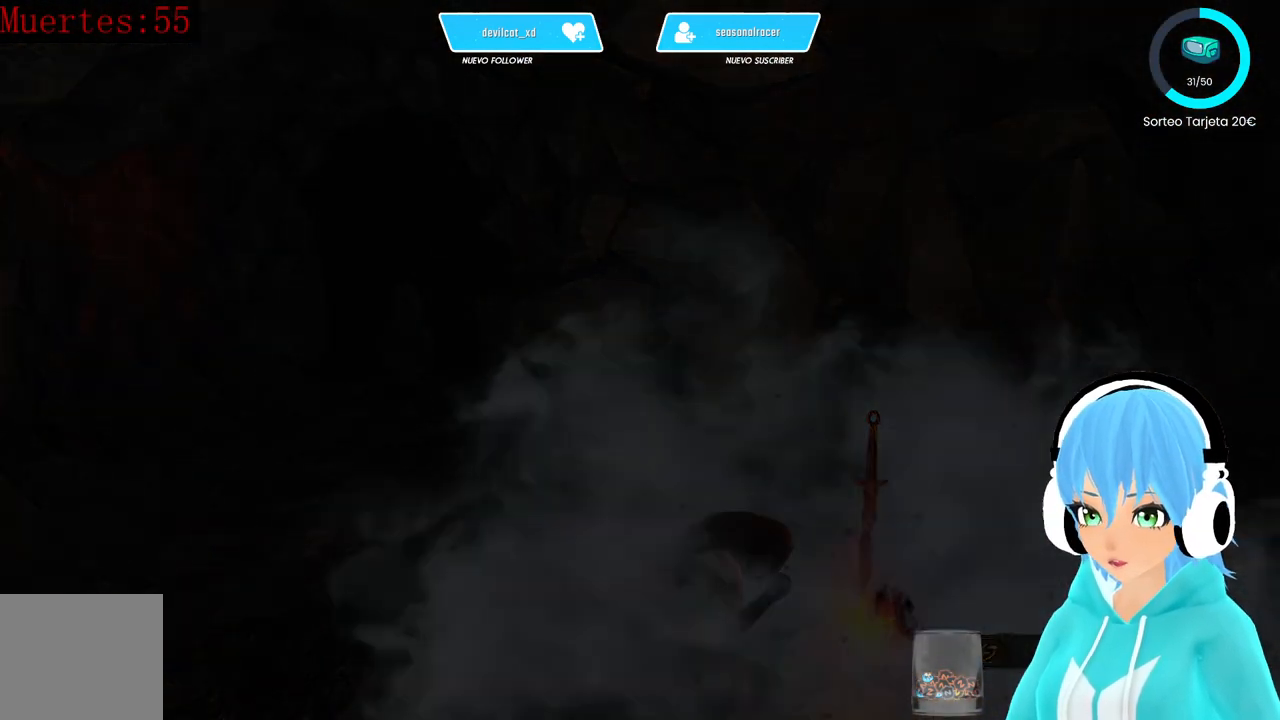
{"buttons": [], "left_stick": "center", "right_stick": "center", "events": []}